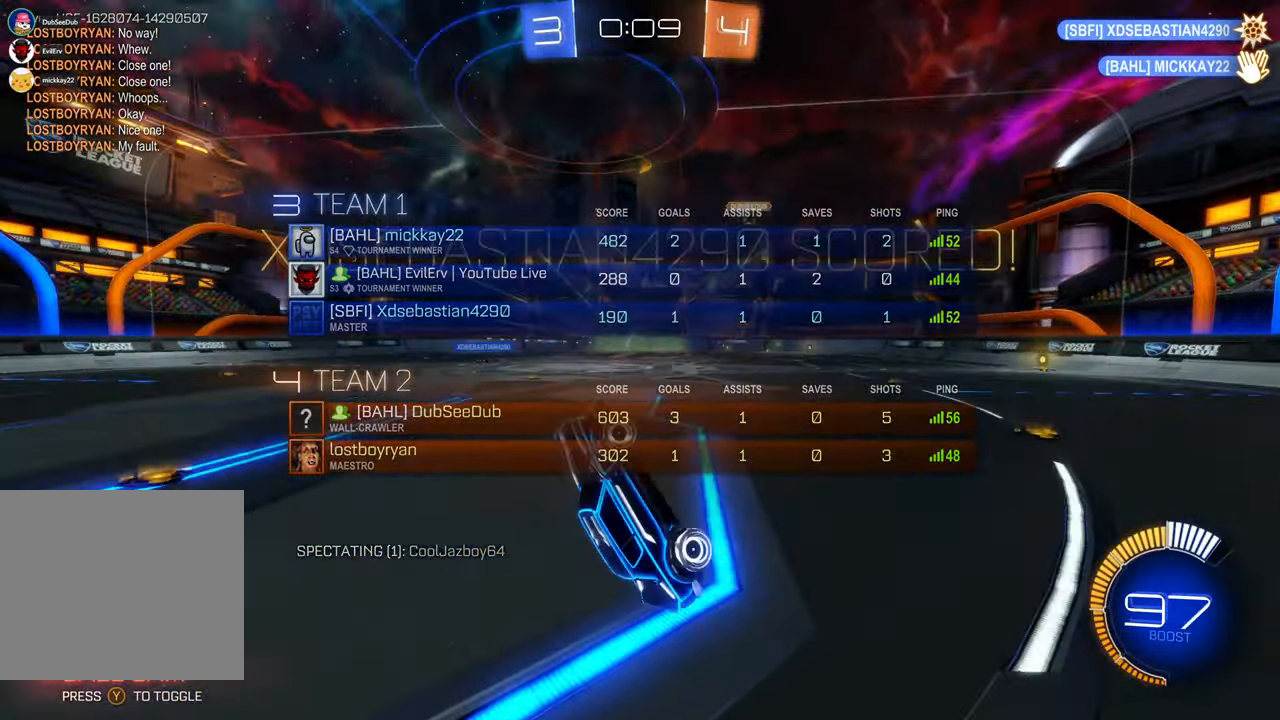
Gameplay with a controller (Xbox layout); each line is a JSON object with the inputs held at the frame after it. "events" lists button and stick changes between this image and that frame as [ms after this image, input, new state], when the widget could be followed in between. Not read: HOME L1 L3 R1 R2 R3.
{"buttons": [], "left_stick": "center", "right_stick": "center", "events": [[133, "left_stick", "center"]]}
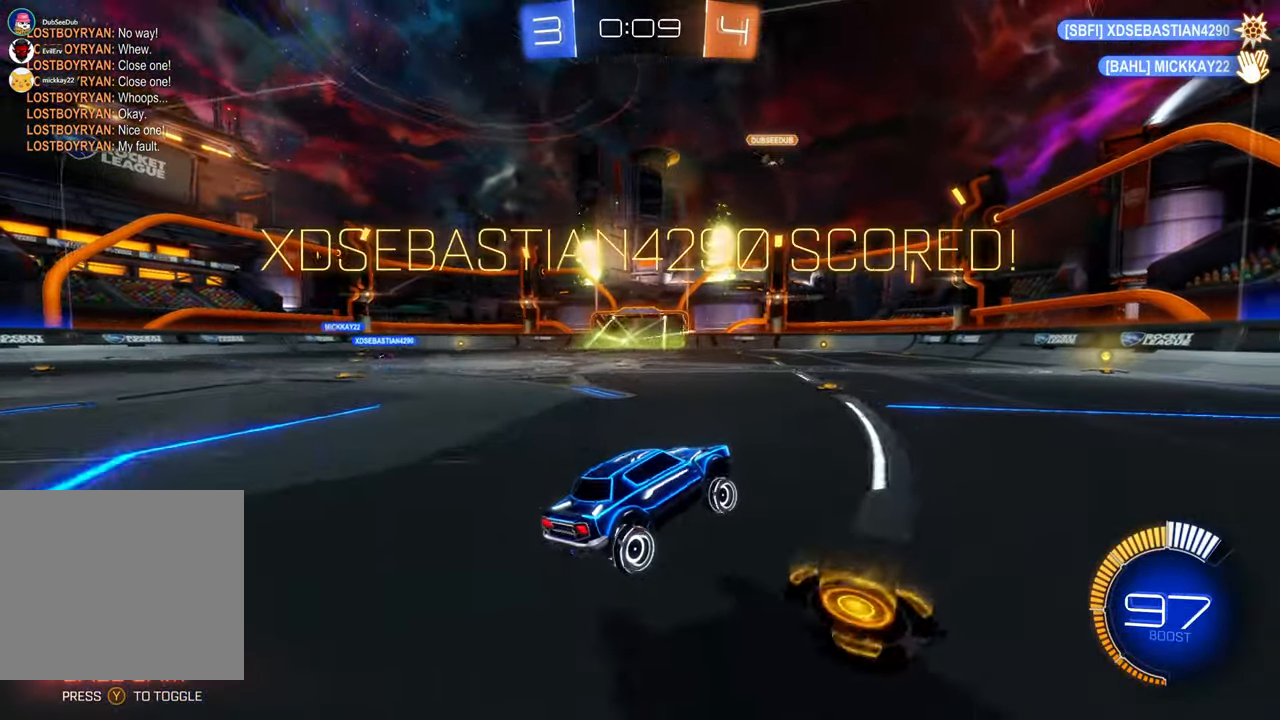
{"buttons": [], "left_stick": "center", "right_stick": "center", "events": []}
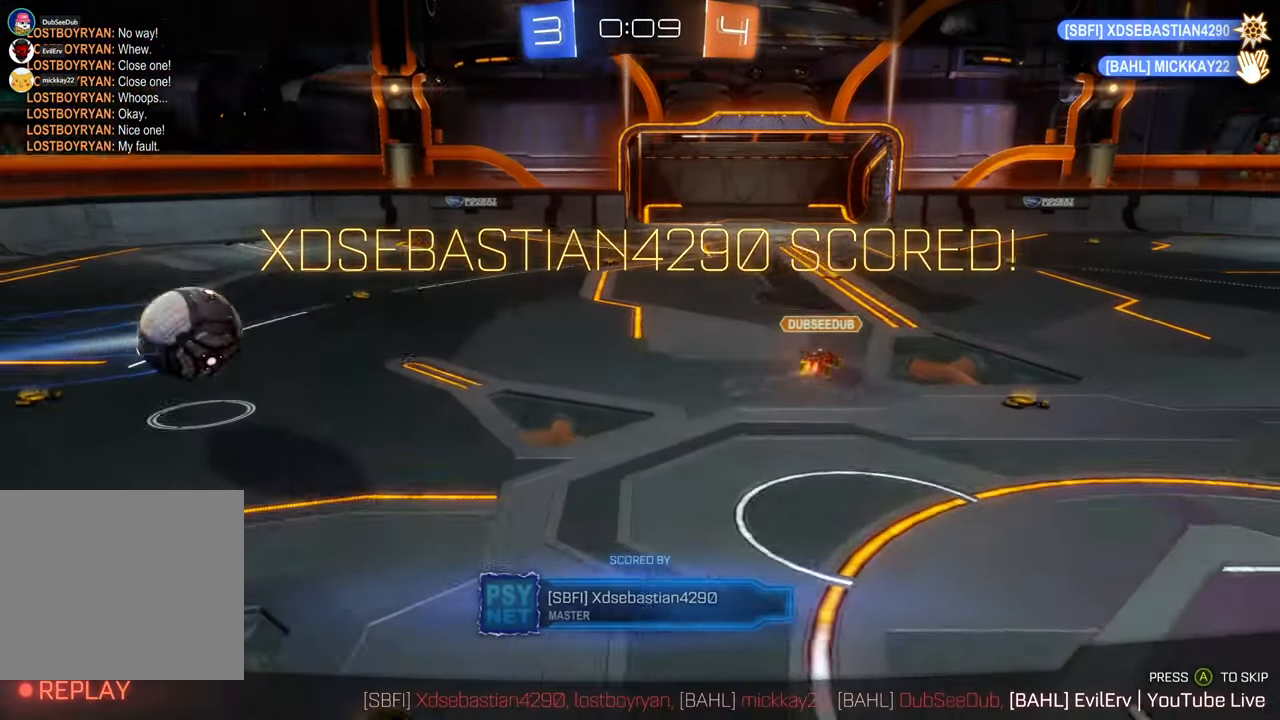
{"buttons": [], "left_stick": "center", "right_stick": "center", "events": []}
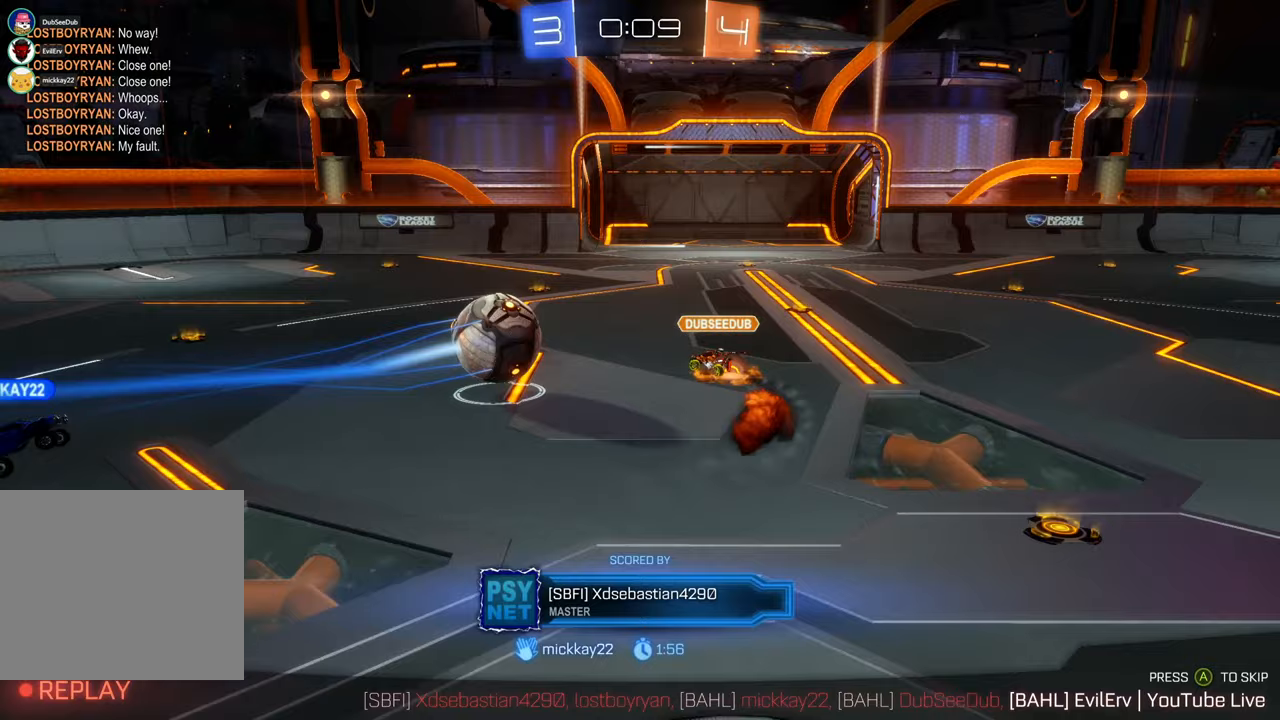
{"buttons": [], "left_stick": "center", "right_stick": "center", "events": []}